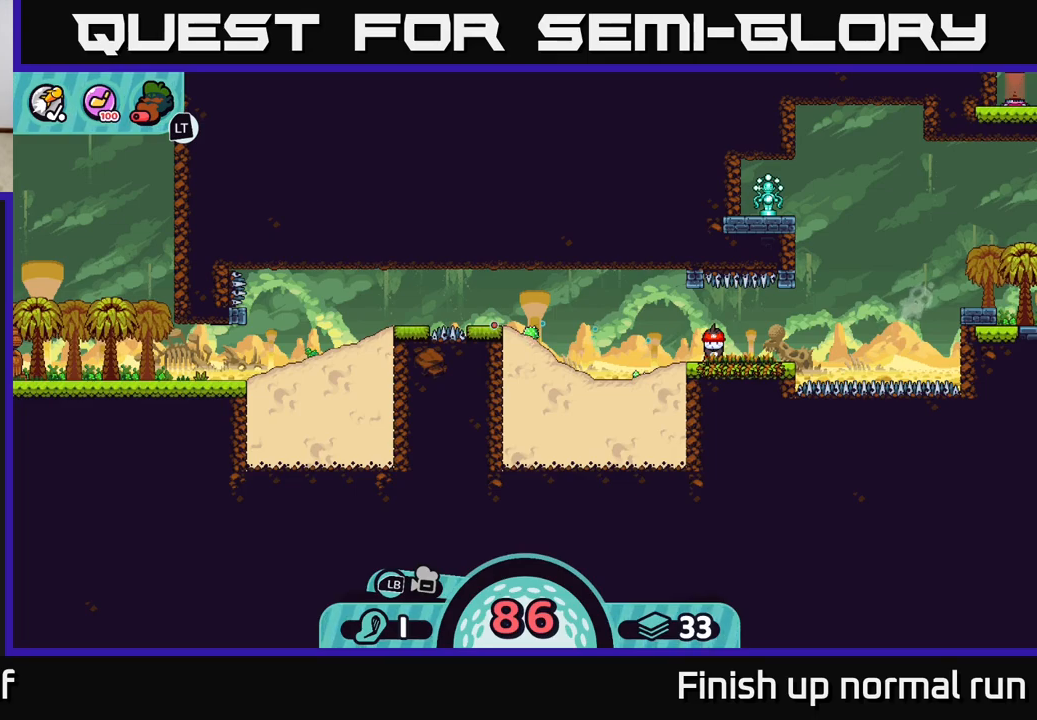
Gameplay with a controller (Xbox layout); each line is a JSON object with the inputs held at the frame after it. "events" lists button and stick changes between this image and that frame as [ms after this image, input, new state], when the widget could be followed in between.
{"buttons": [], "left_stick": "center", "right_stick": "center", "events": []}
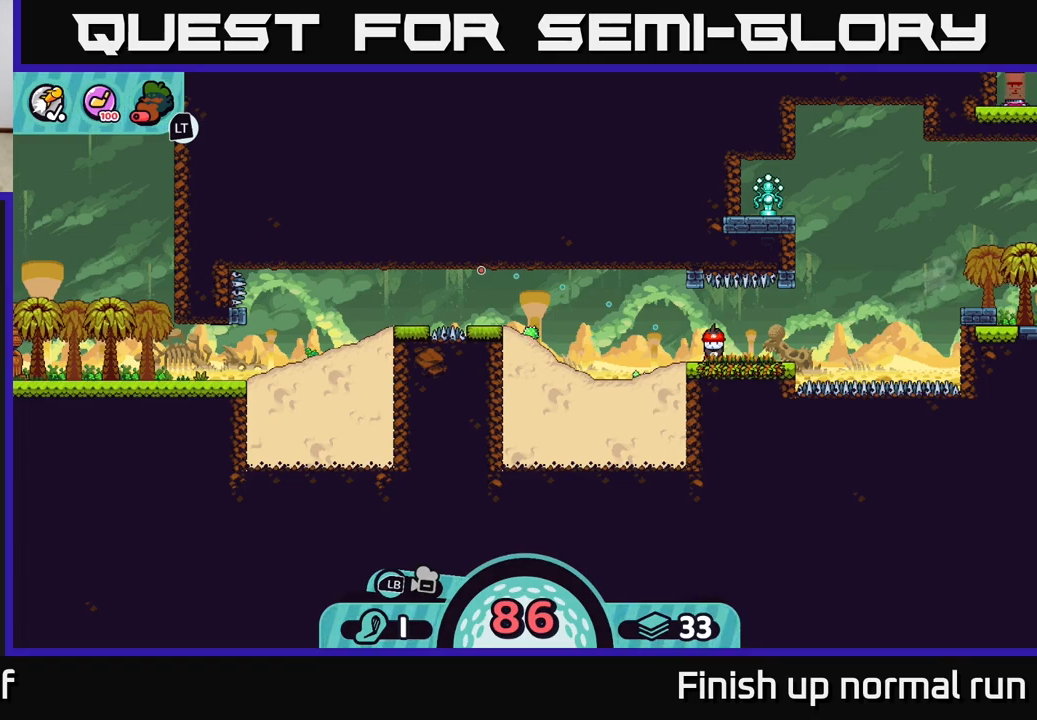
{"buttons": [], "left_stick": "center", "right_stick": "center", "events": []}
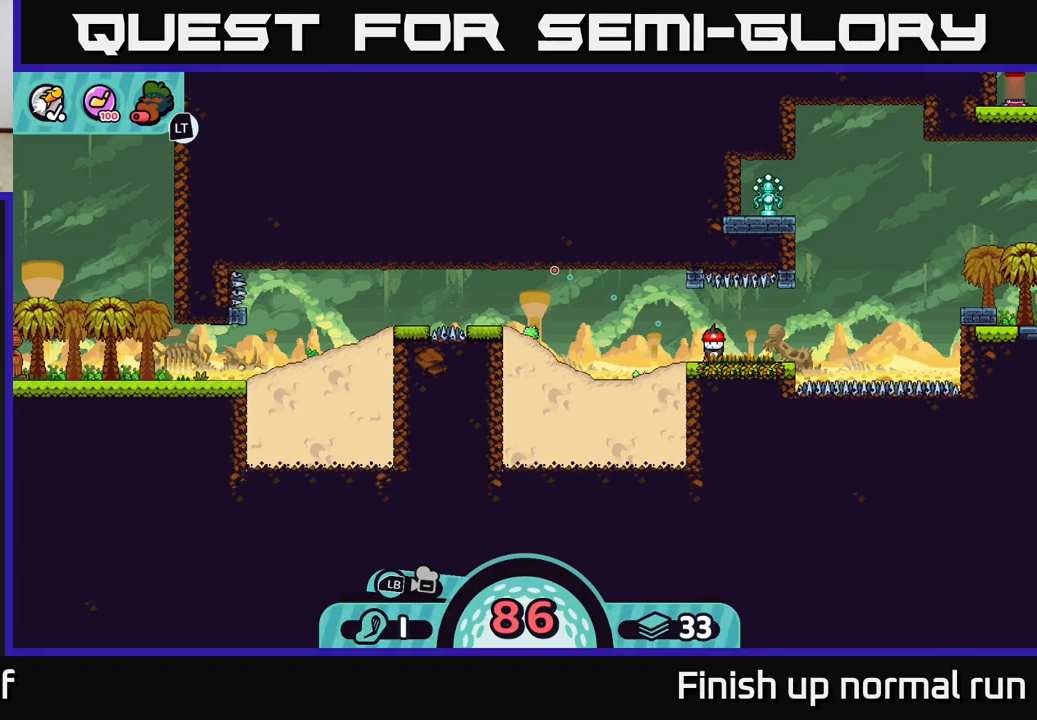
{"buttons": [], "left_stick": "center", "right_stick": "center", "events": [[417, "A", "down"], [500, "A", "up"]]}
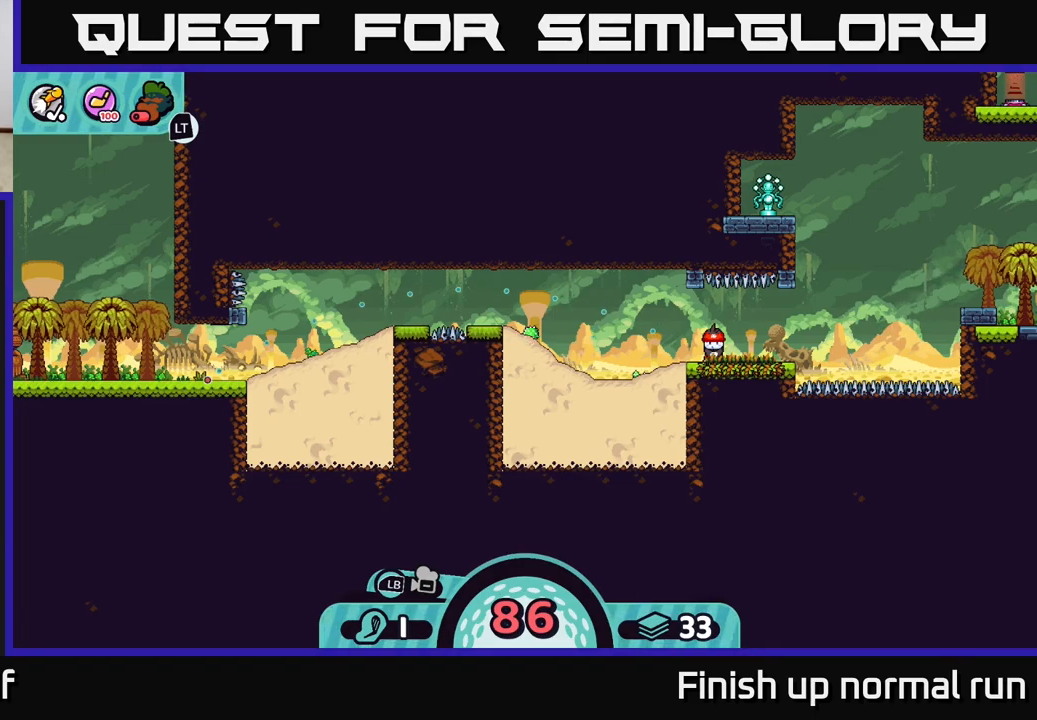
{"buttons": [], "left_stick": "center", "right_stick": "center", "events": []}
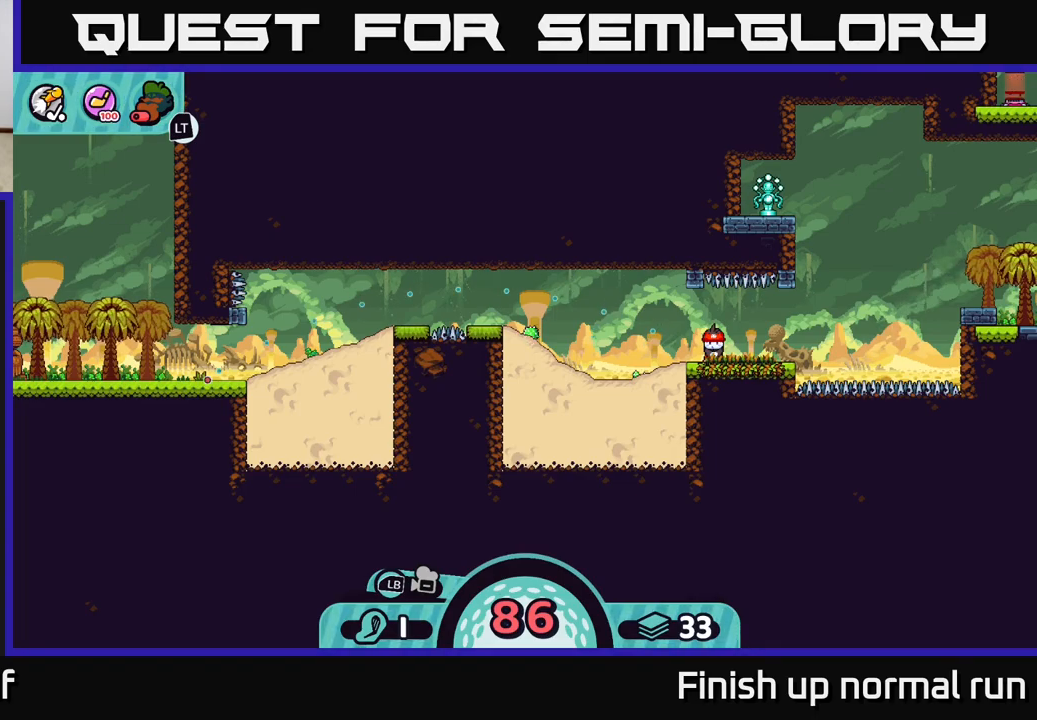
{"buttons": [], "left_stick": "center", "right_stick": "center", "events": []}
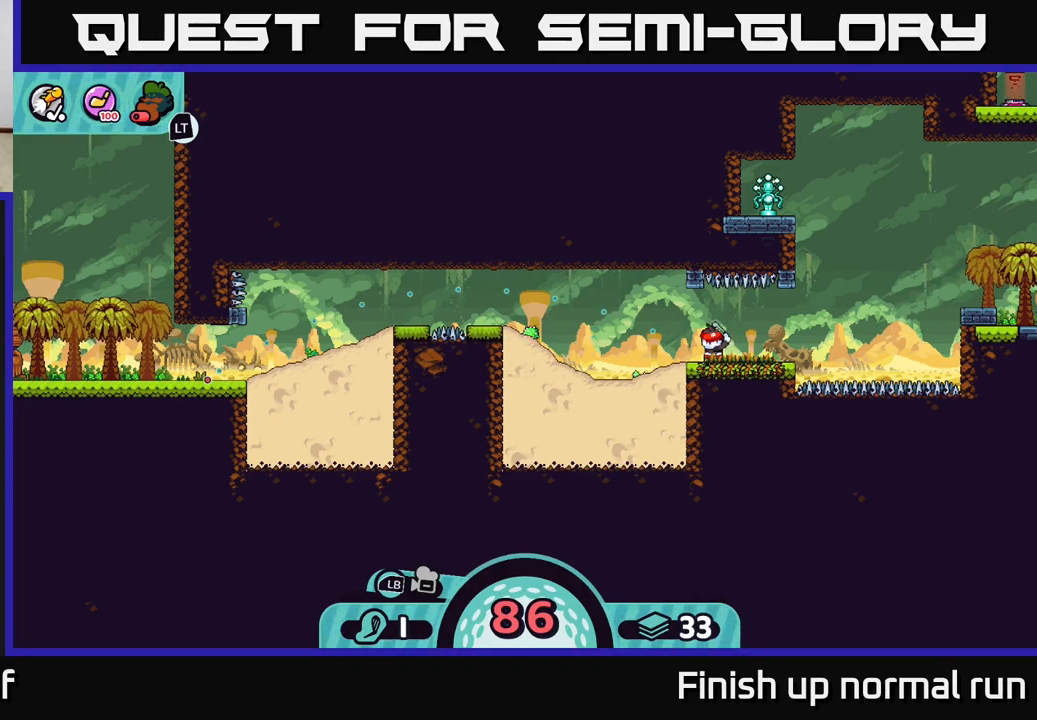
{"buttons": [], "left_stick": "center", "right_stick": "center", "events": []}
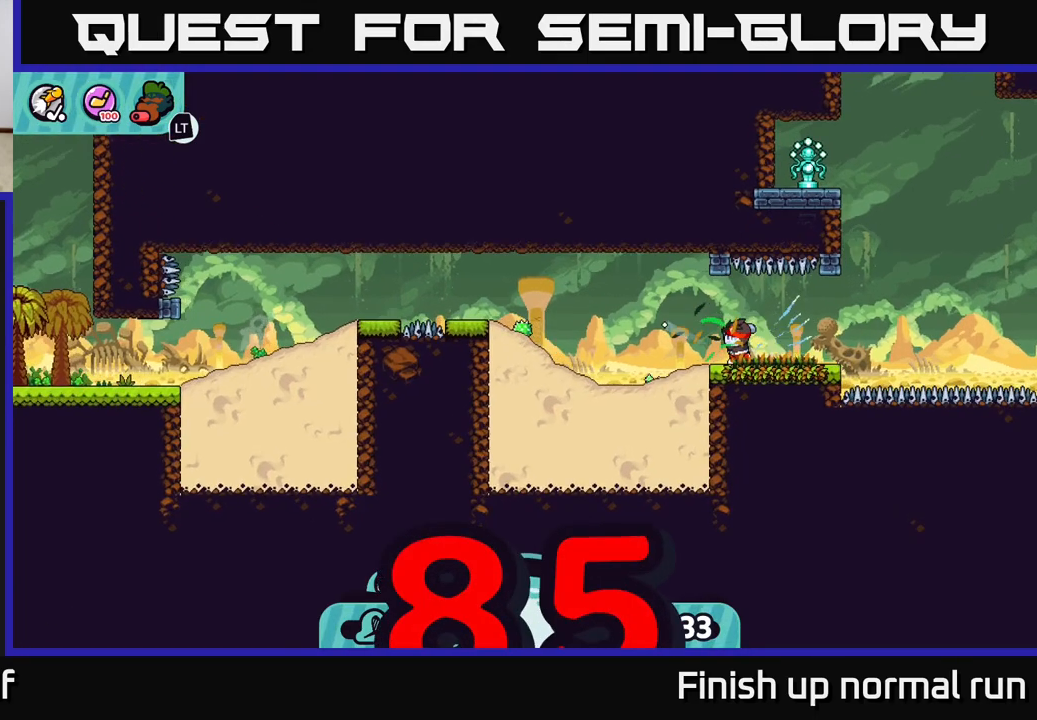
{"buttons": [], "left_stick": "center", "right_stick": "left", "events": [[167, "right_stick", "left"]]}
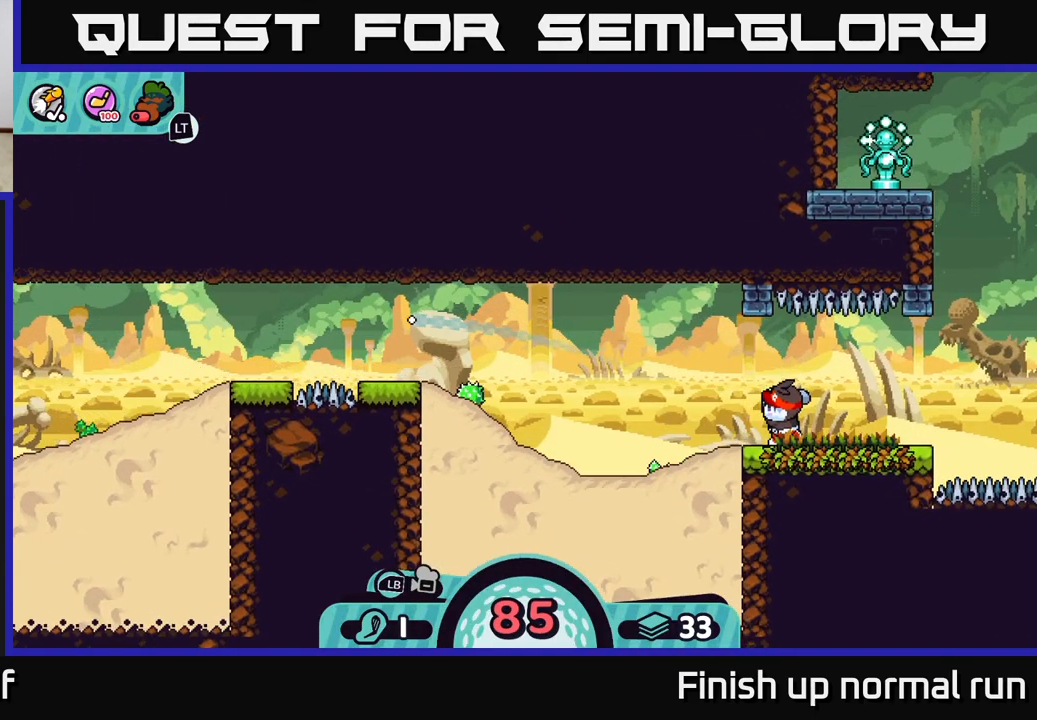
{"buttons": [], "left_stick": "center", "right_stick": "center", "events": [[33, "right_stick", "center"]]}
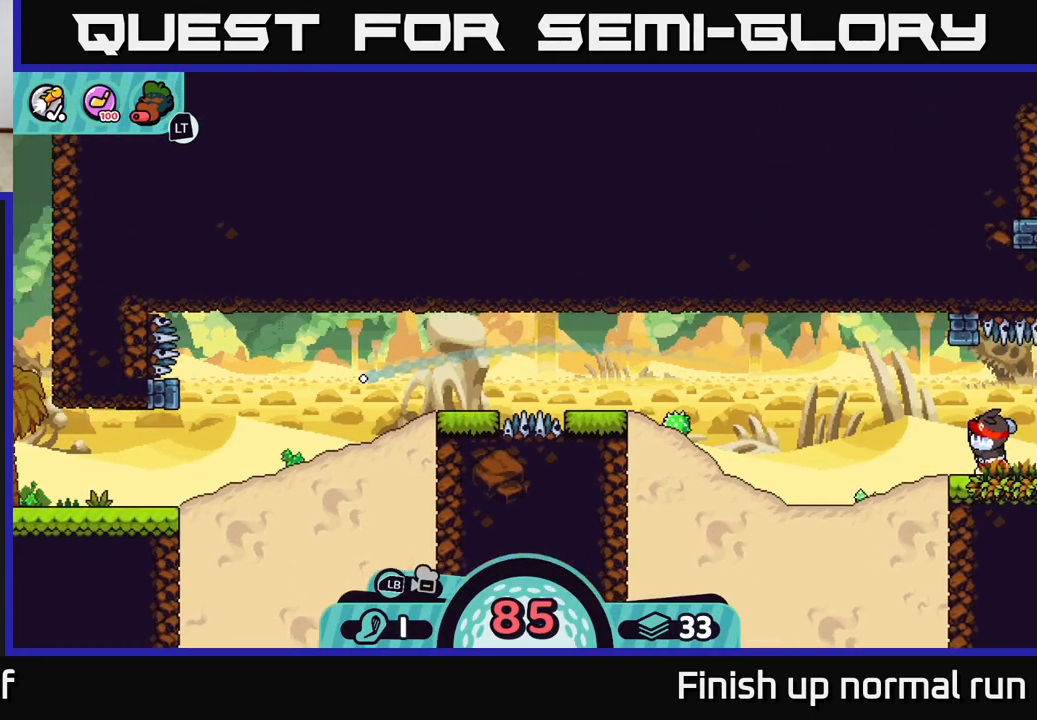
{"buttons": [], "left_stick": "right", "right_stick": "center", "events": [[417, "left_stick", "right"]]}
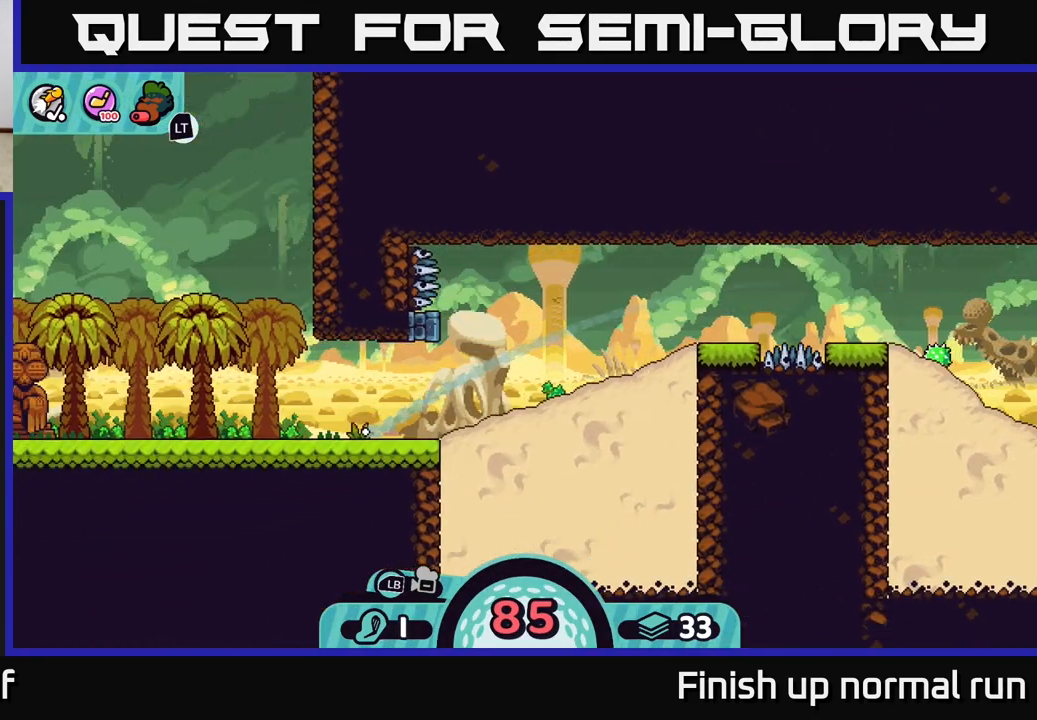
{"buttons": [], "left_stick": "center", "right_stick": "center", "events": [[50, "A", "down"], [133, "A", "up"], [367, "left_stick", "center"]]}
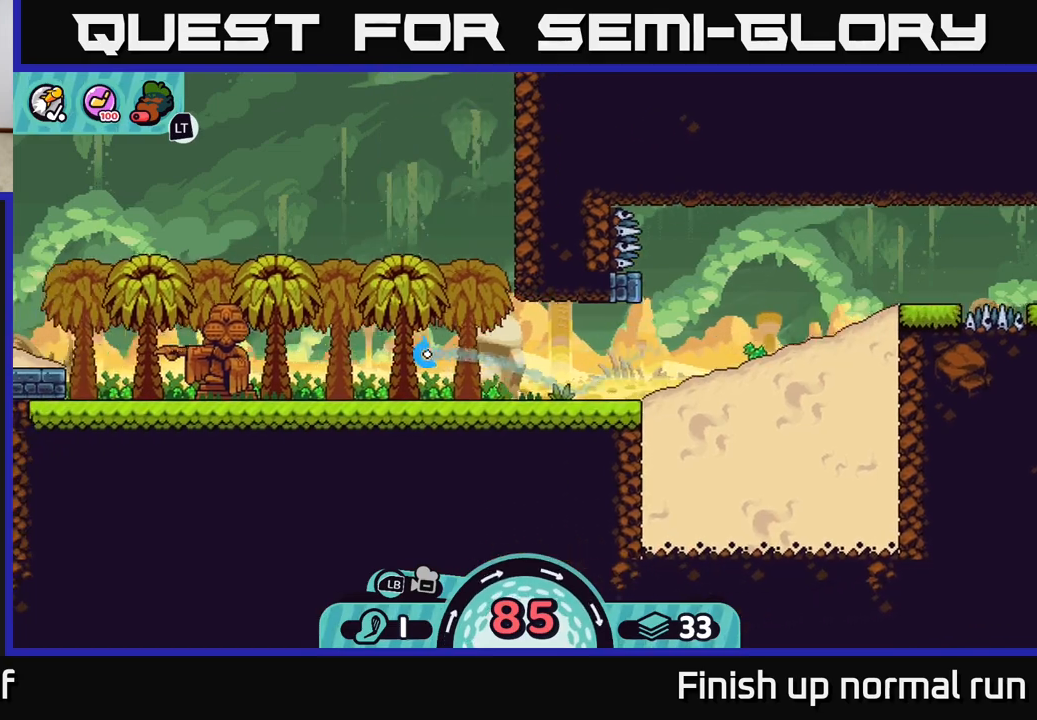
{"buttons": [], "left_stick": "center", "right_stick": "center", "events": []}
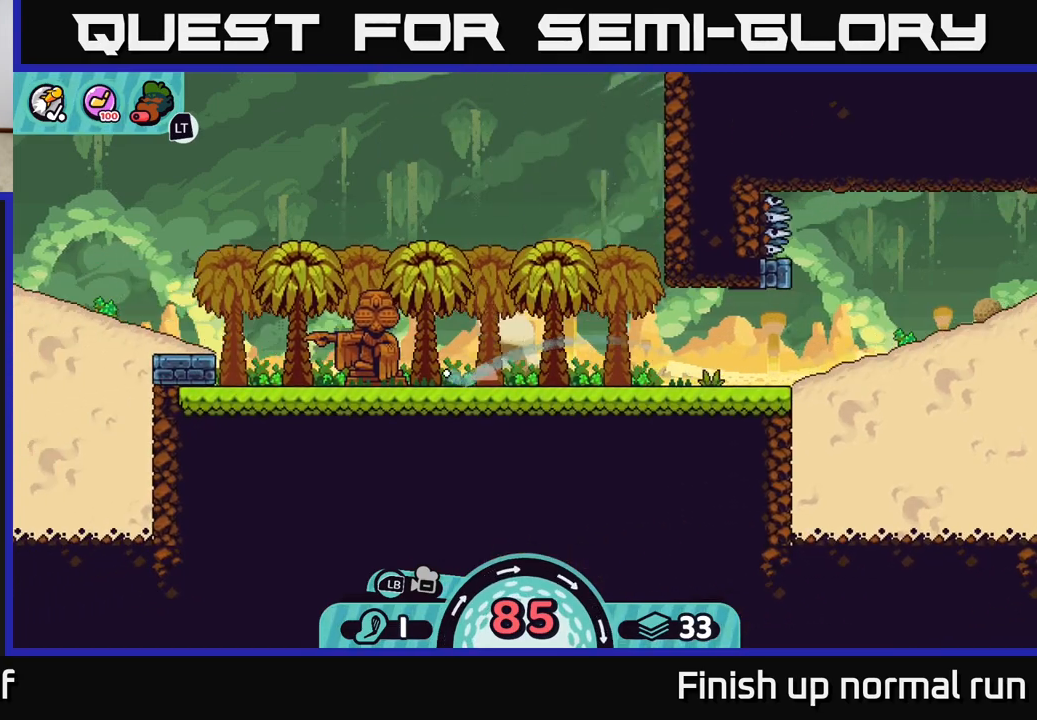
{"buttons": [], "left_stick": "right", "right_stick": "center", "events": [[333, "left_stick", "right"], [367, "A", "down"], [433, "A", "up"]]}
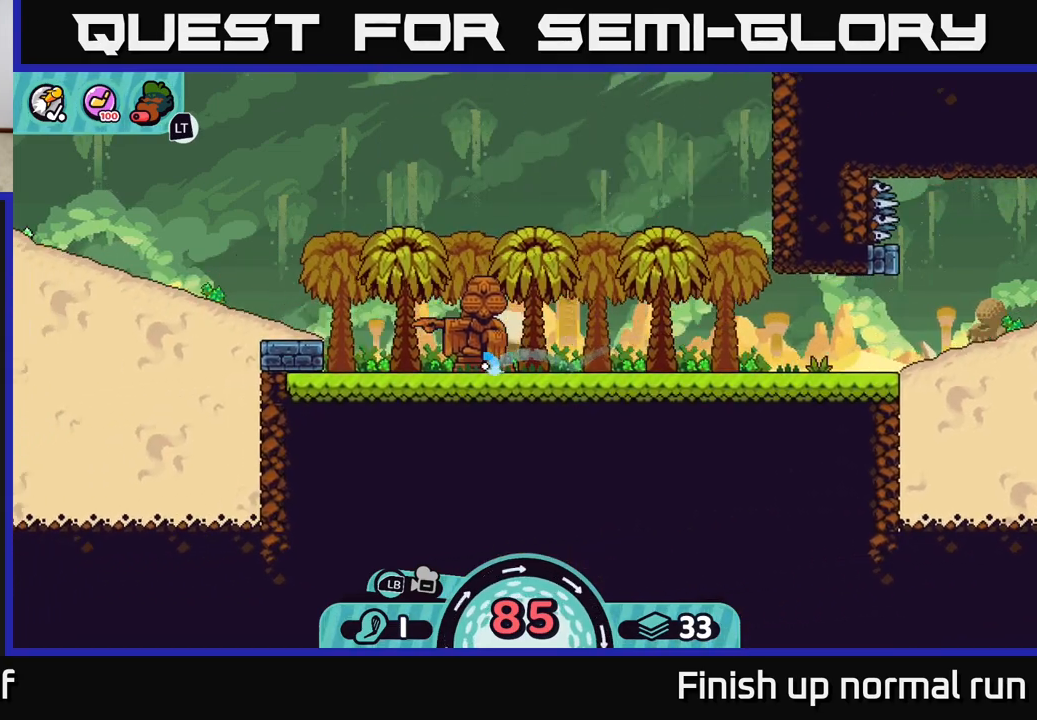
{"buttons": [], "left_stick": "center", "right_stick": "center", "events": [[17, "A", "down"], [100, "A", "up"], [183, "A", "down"], [233, "A", "up"], [333, "left_stick", "center"]]}
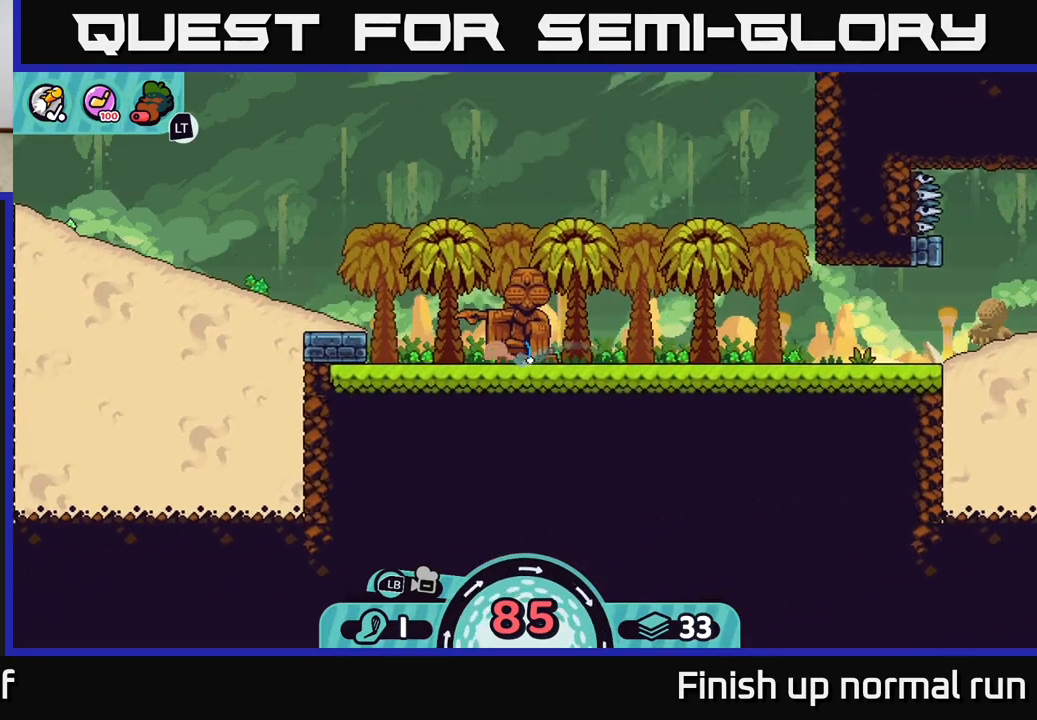
{"buttons": [], "left_stick": "center", "right_stick": "left", "events": [[83, "right_stick", "left"], [133, "left_stick", "left"], [383, "left_stick", "center"]]}
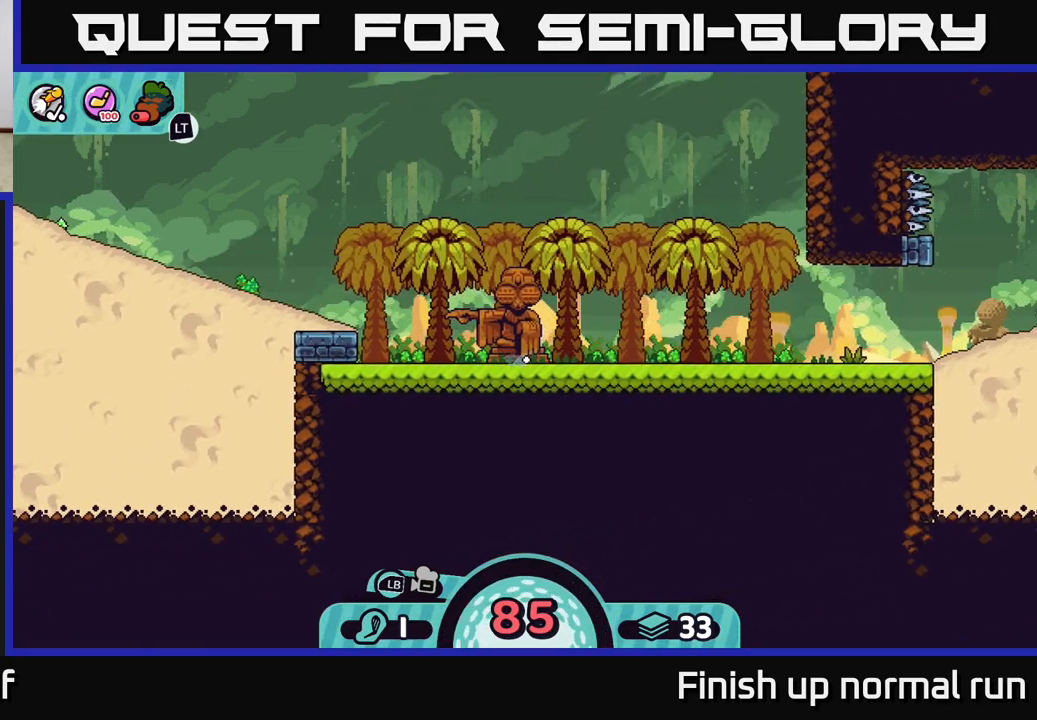
{"buttons": [], "left_stick": "center", "right_stick": "up-left", "events": [[333, "right_stick", "up-left"]]}
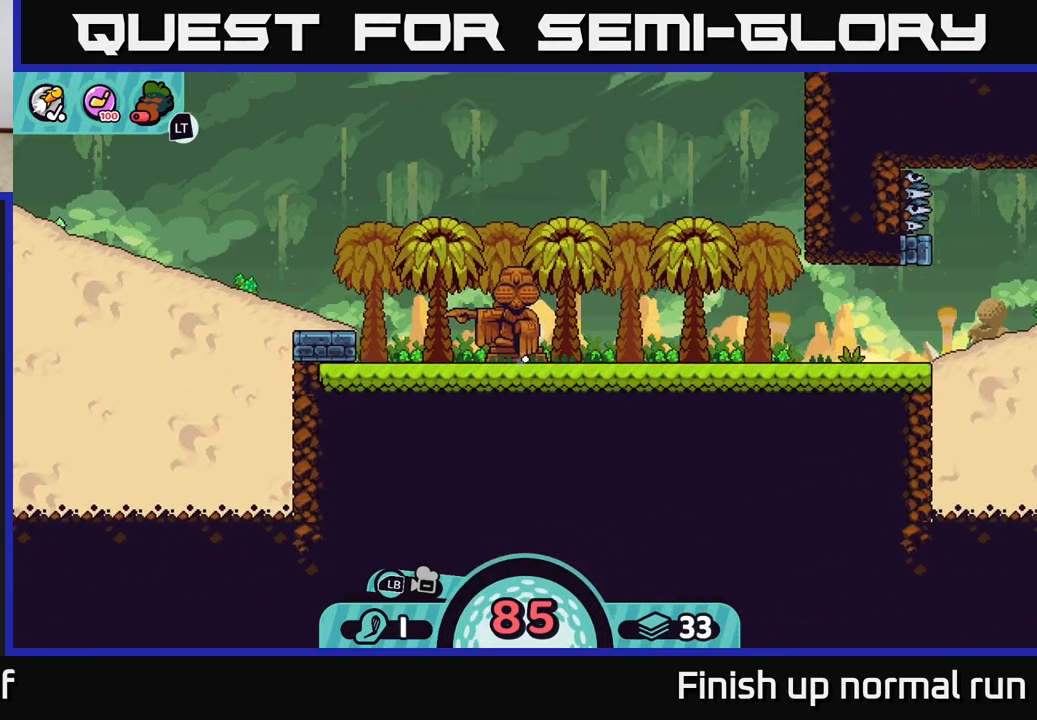
{"buttons": [], "left_stick": "center", "right_stick": "up-left", "events": []}
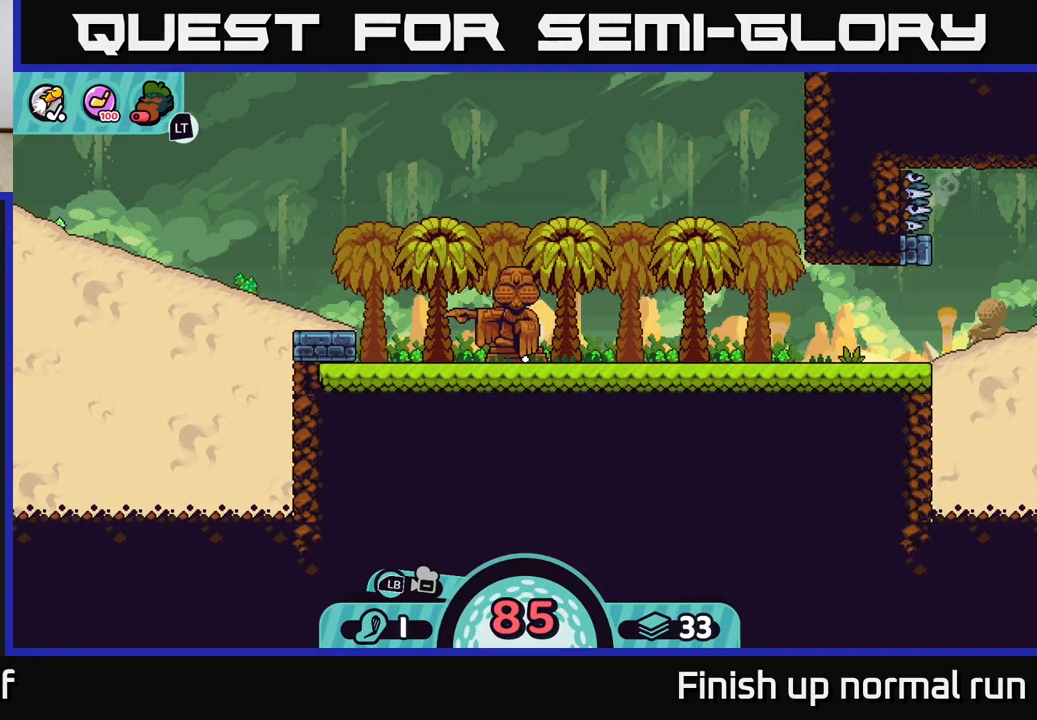
{"buttons": ["R2"], "left_stick": "center", "right_stick": "center", "events": [[17, "right_stick", "center"], [267, "R2", "down"]]}
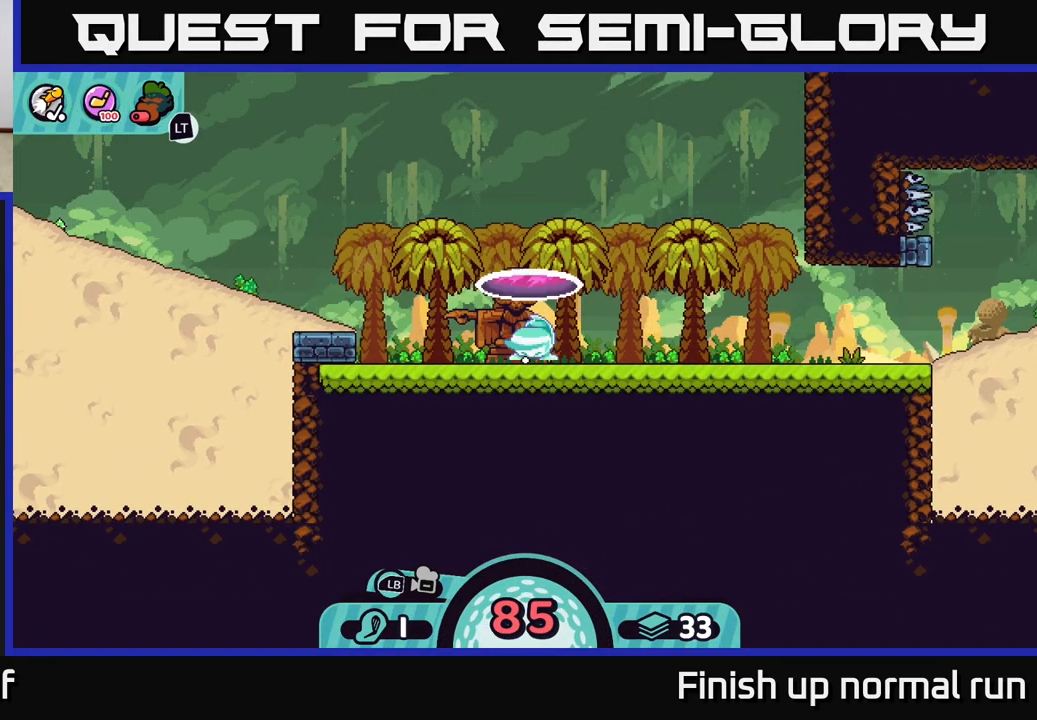
{"buttons": ["R2"], "left_stick": "center", "right_stick": "center", "events": []}
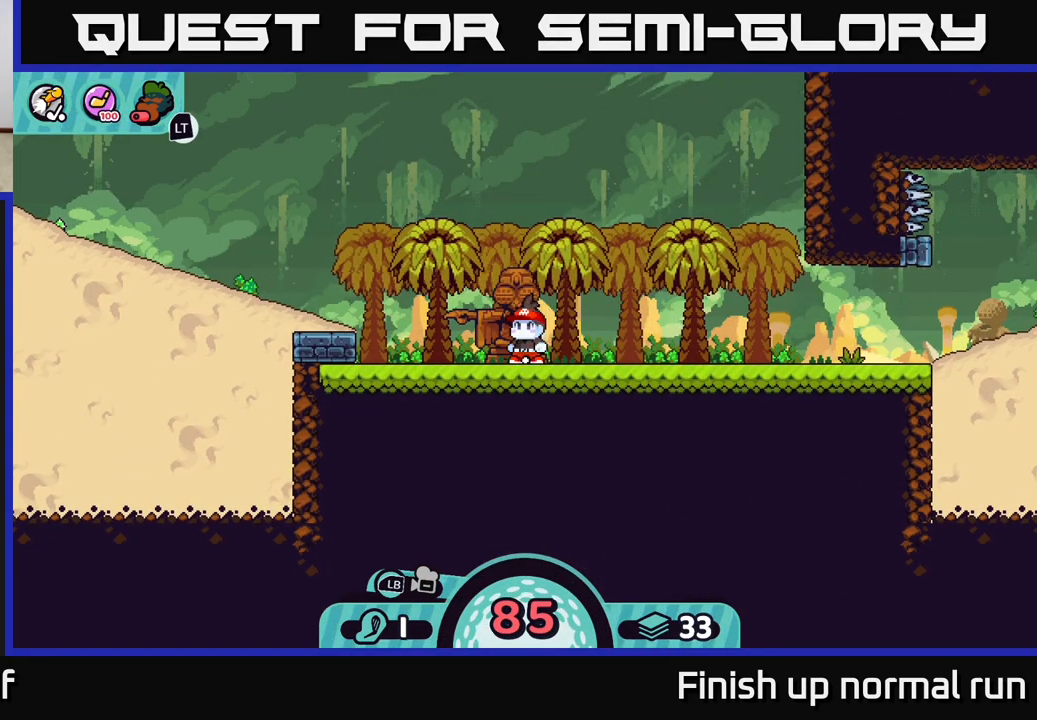
{"buttons": ["R2"], "left_stick": "center", "right_stick": "center", "events": []}
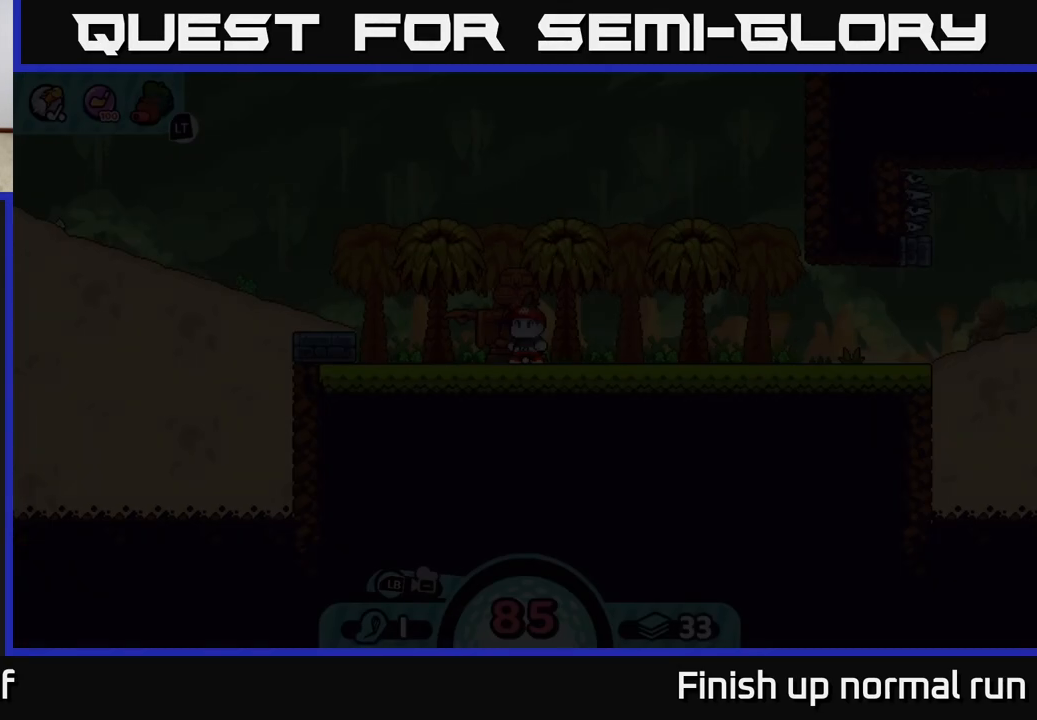
{"buttons": ["R2"], "left_stick": "center", "right_stick": "center", "events": []}
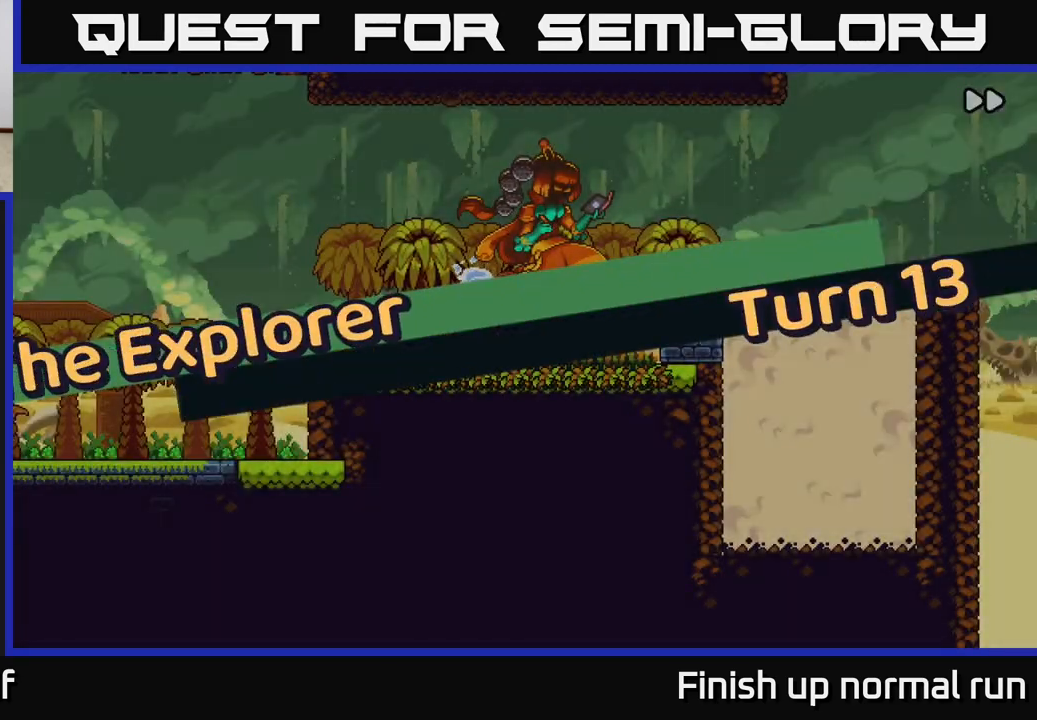
{"buttons": ["R2"], "left_stick": "center", "right_stick": "center", "events": []}
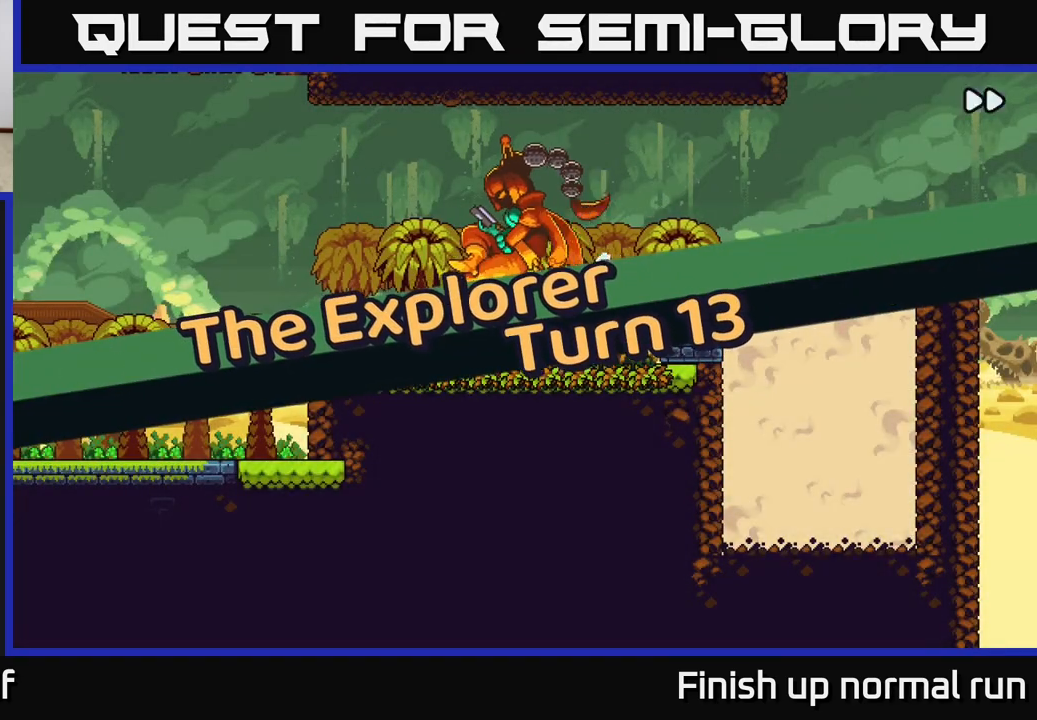
{"buttons": ["R2"], "left_stick": "center", "right_stick": "center", "events": []}
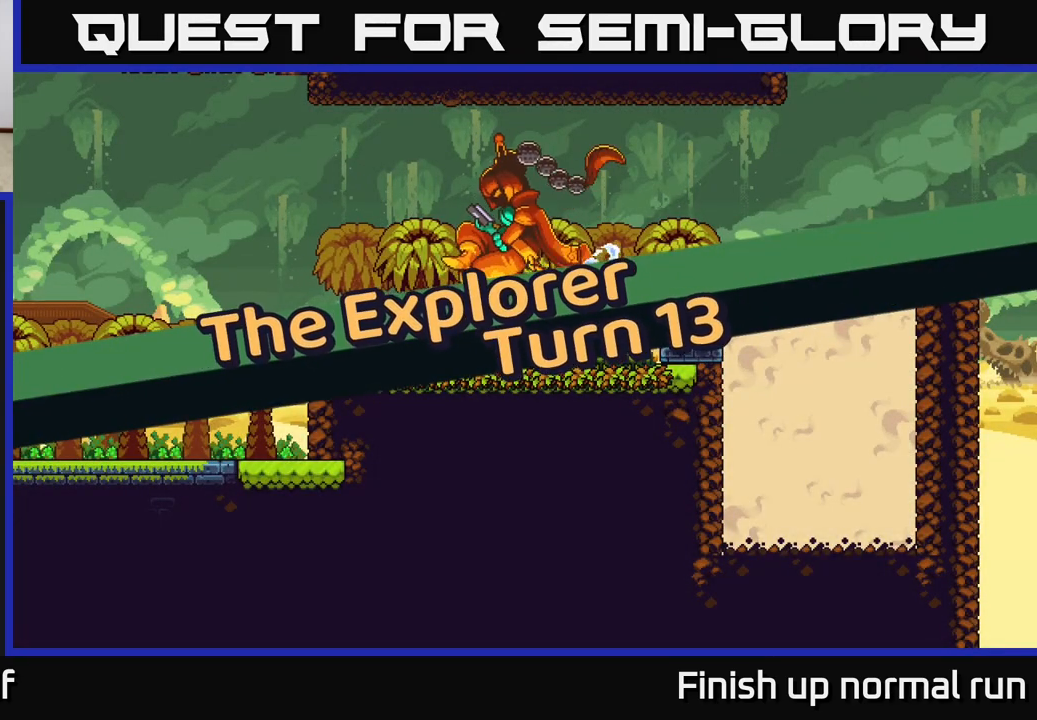
{"buttons": ["R2"], "left_stick": "center", "right_stick": "center", "events": []}
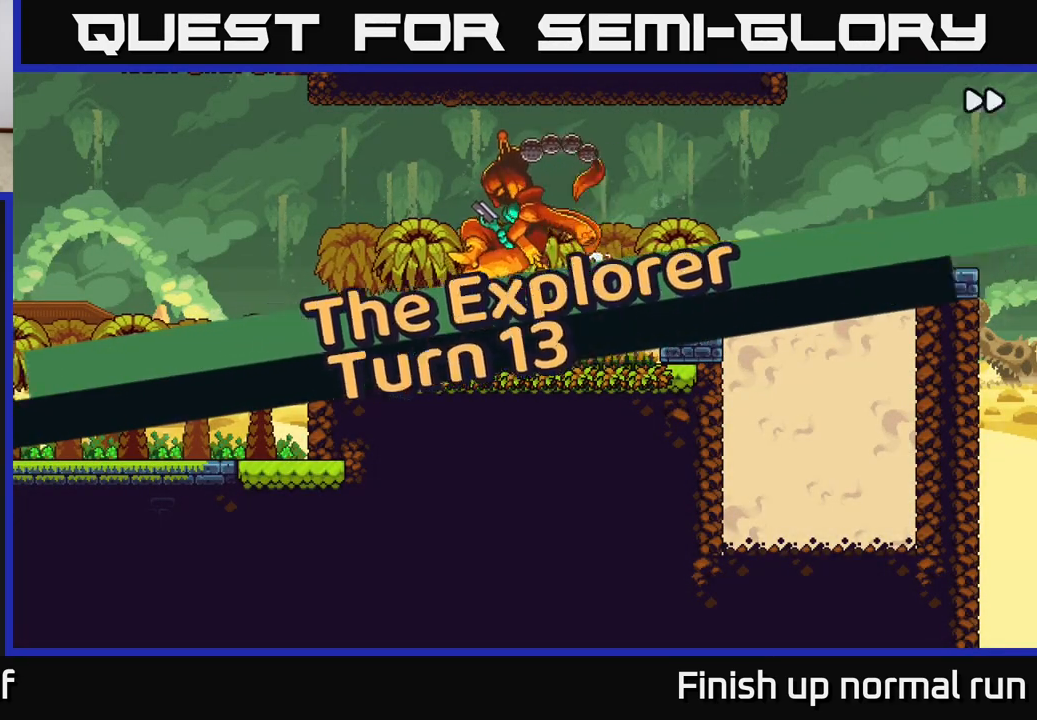
{"buttons": ["R2"], "left_stick": "center", "right_stick": "center", "events": []}
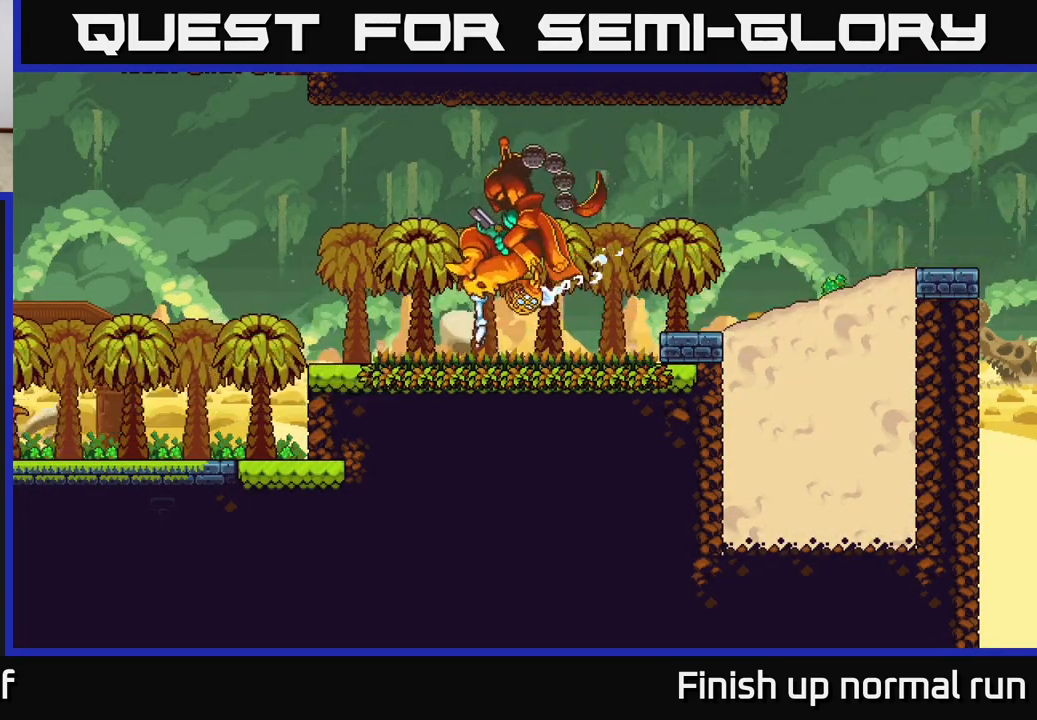
{"buttons": ["R2"], "left_stick": "center", "right_stick": "center", "events": []}
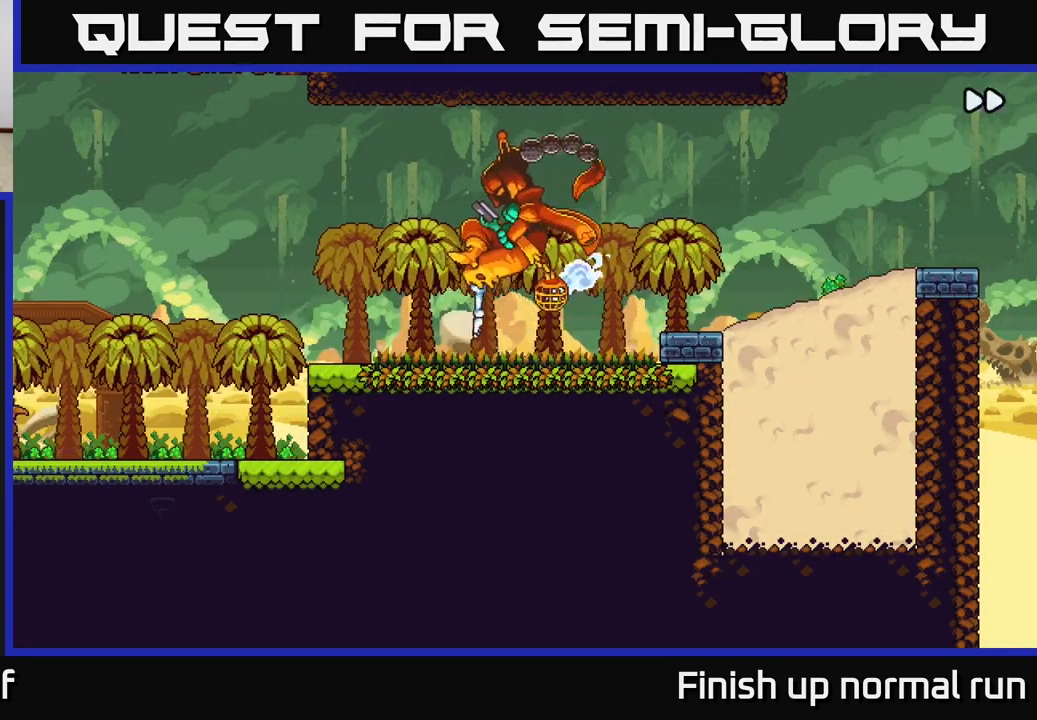
{"buttons": ["R2"], "left_stick": "center", "right_stick": "center", "events": []}
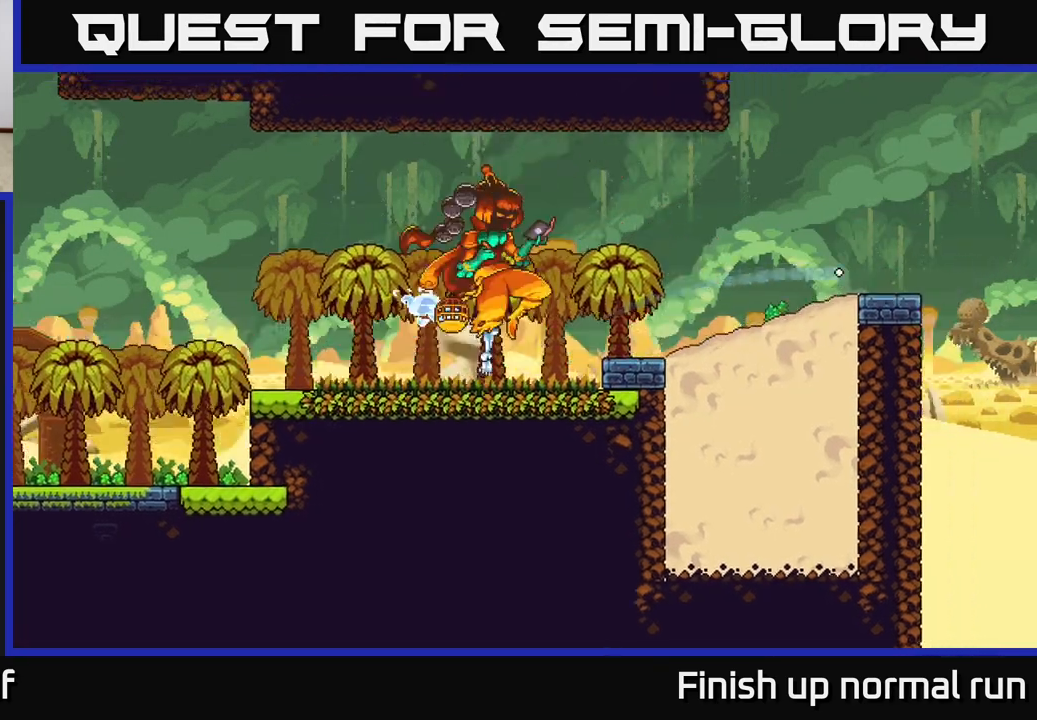
{"buttons": [], "left_stick": "center", "right_stick": "center", "events": [[100, "R2", "up"]]}
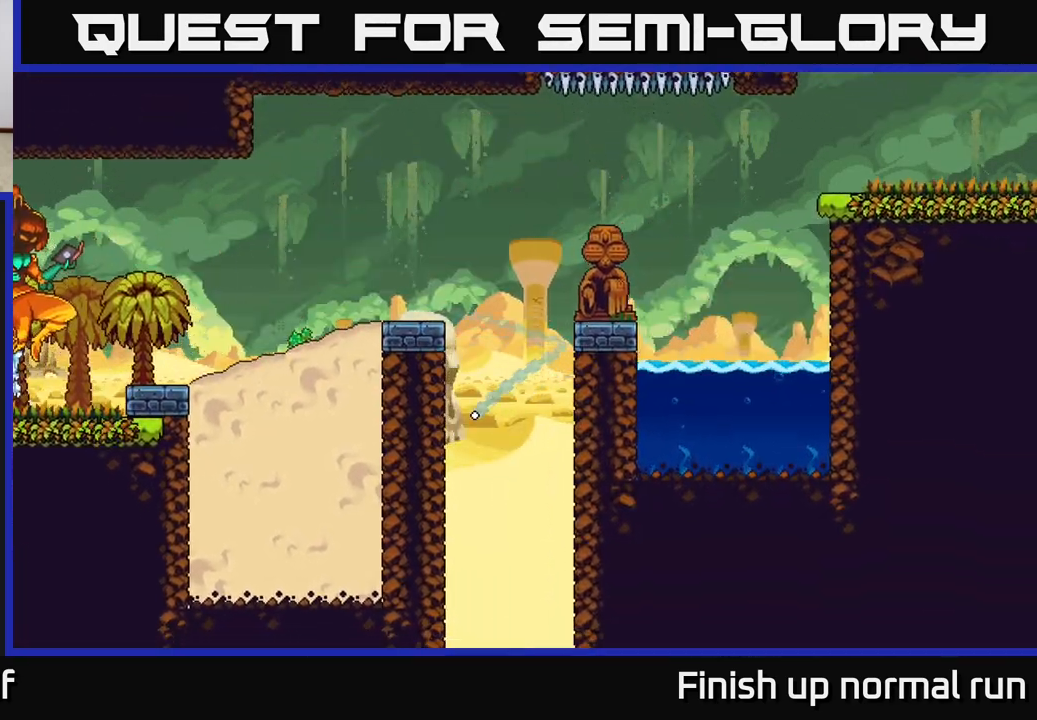
{"buttons": ["R2"], "left_stick": "center", "right_stick": "center", "events": [[250, "R2", "down"]]}
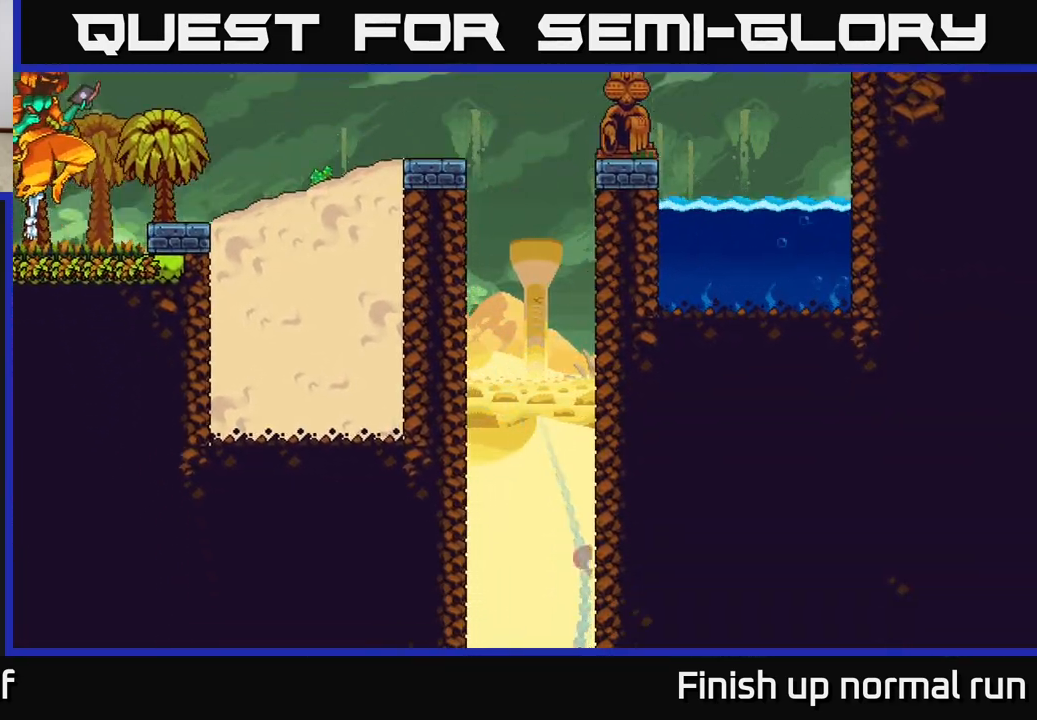
{"buttons": [], "left_stick": "center", "right_stick": "center", "events": [[117, "R2", "up"]]}
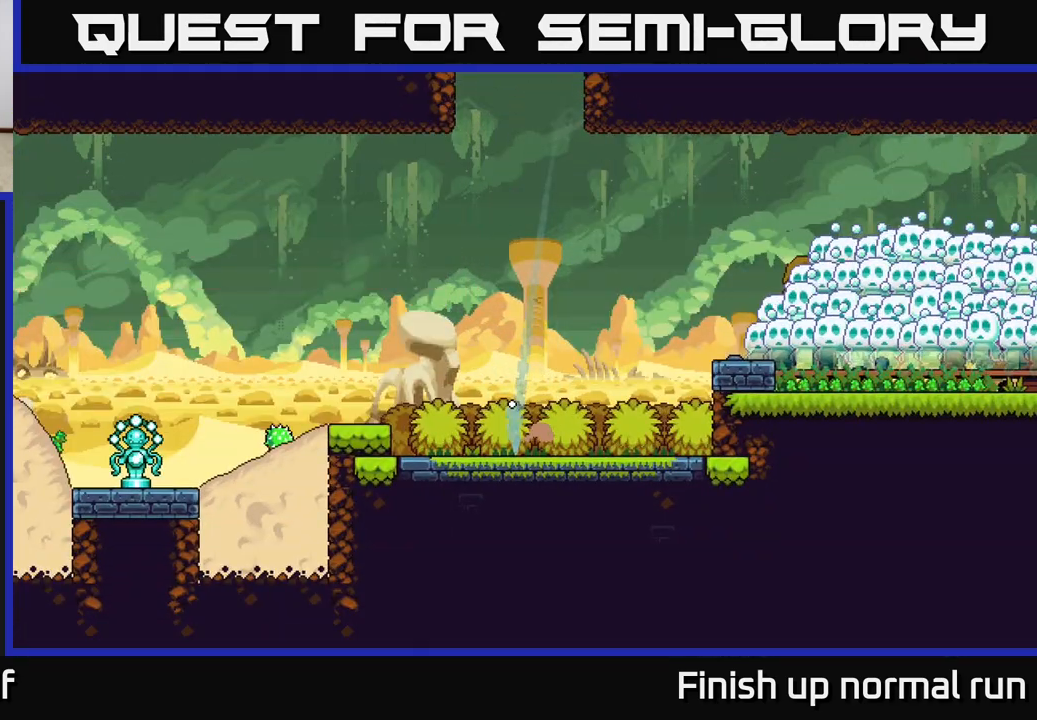
{"buttons": ["R2"], "left_stick": "center", "right_stick": "center", "events": [[233, "R2", "down"]]}